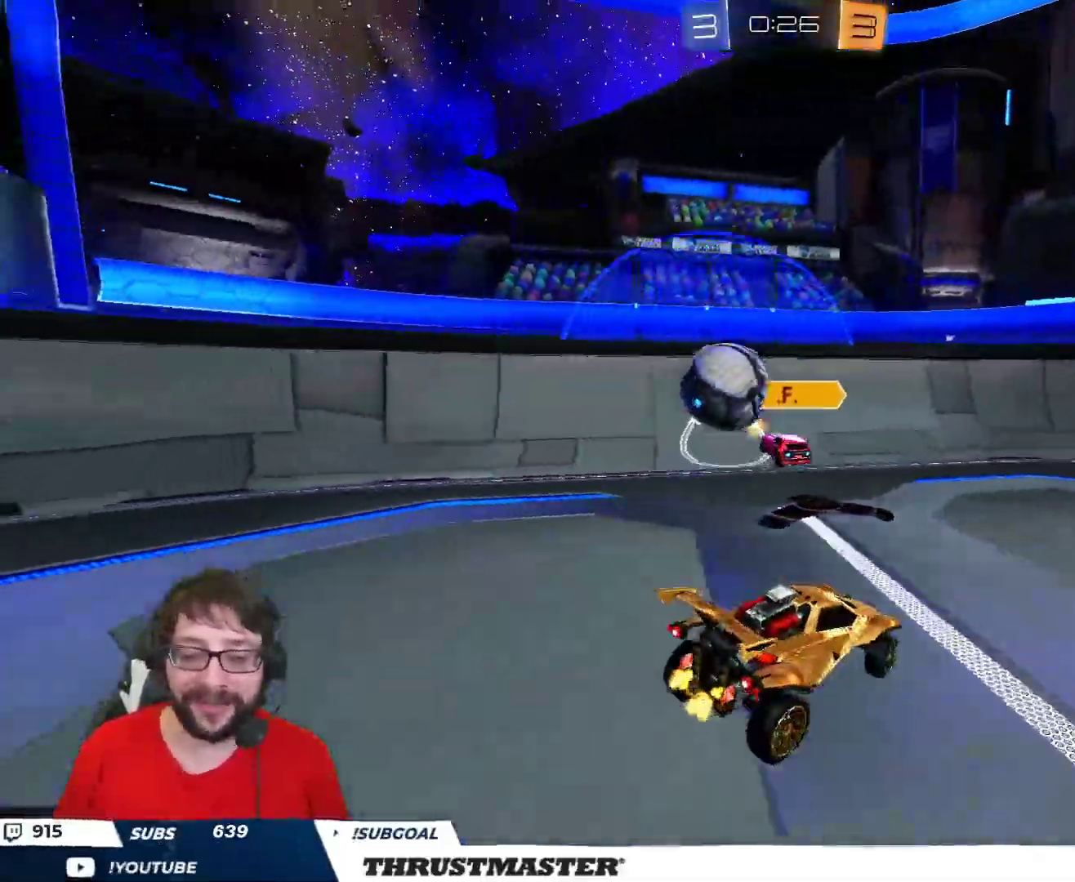
Gameplay with a controller (Xbox layout); each line is a JSON object with the inputs held at the frame after it. "events" lists button and stick changes between this image and that frame as [ms after this image, input, new state], when the widget could be followed in between.
{"buttons": ["R2"], "left_stick": "up-left", "right_stick": "center", "events": [[33, "left_stick", "up-left"]]}
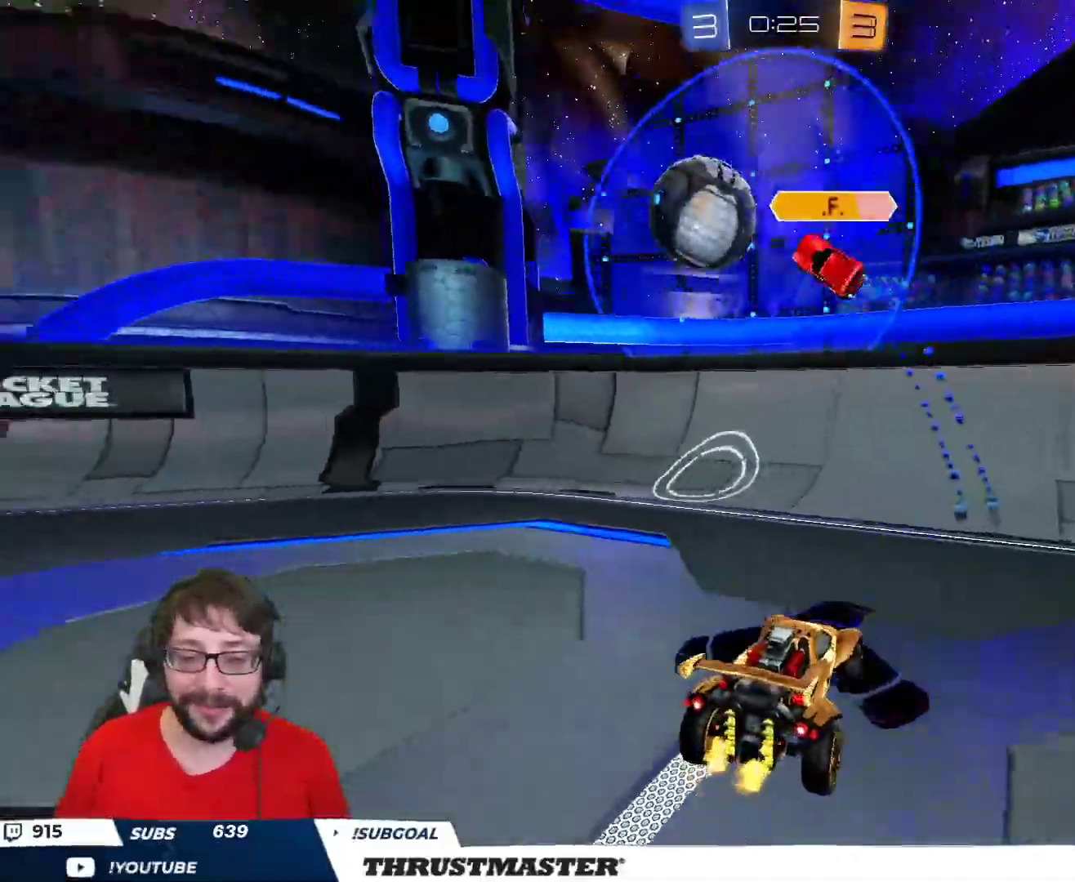
{"buttons": ["R2"], "left_stick": "center", "right_stick": "center", "events": [[100, "Y", "down"], [167, "Y", "up"], [300, "Y", "down"], [383, "Y", "up"], [483, "left_stick", "center"]]}
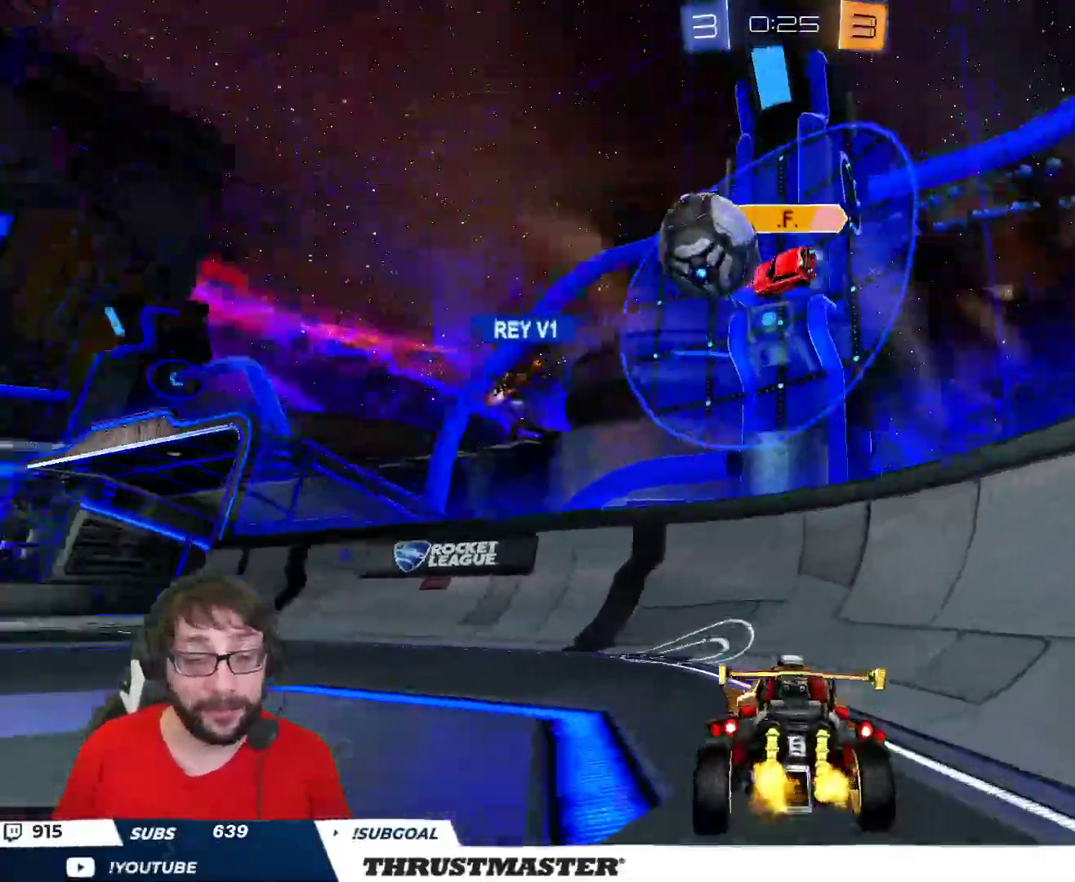
{"buttons": ["R2"], "left_stick": "up-left", "right_stick": "center", "events": [[283, "left_stick", "up-left"]]}
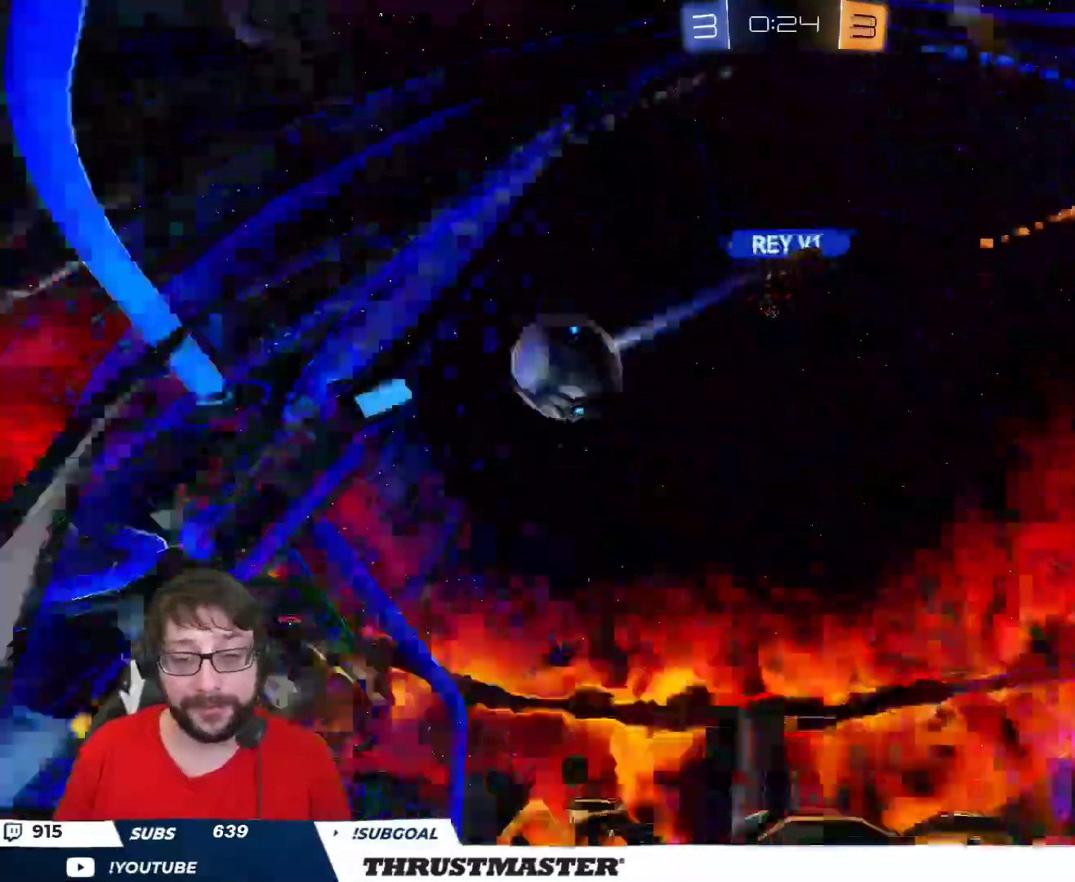
{"buttons": ["R2"], "left_stick": "up-left", "right_stick": "center", "events": []}
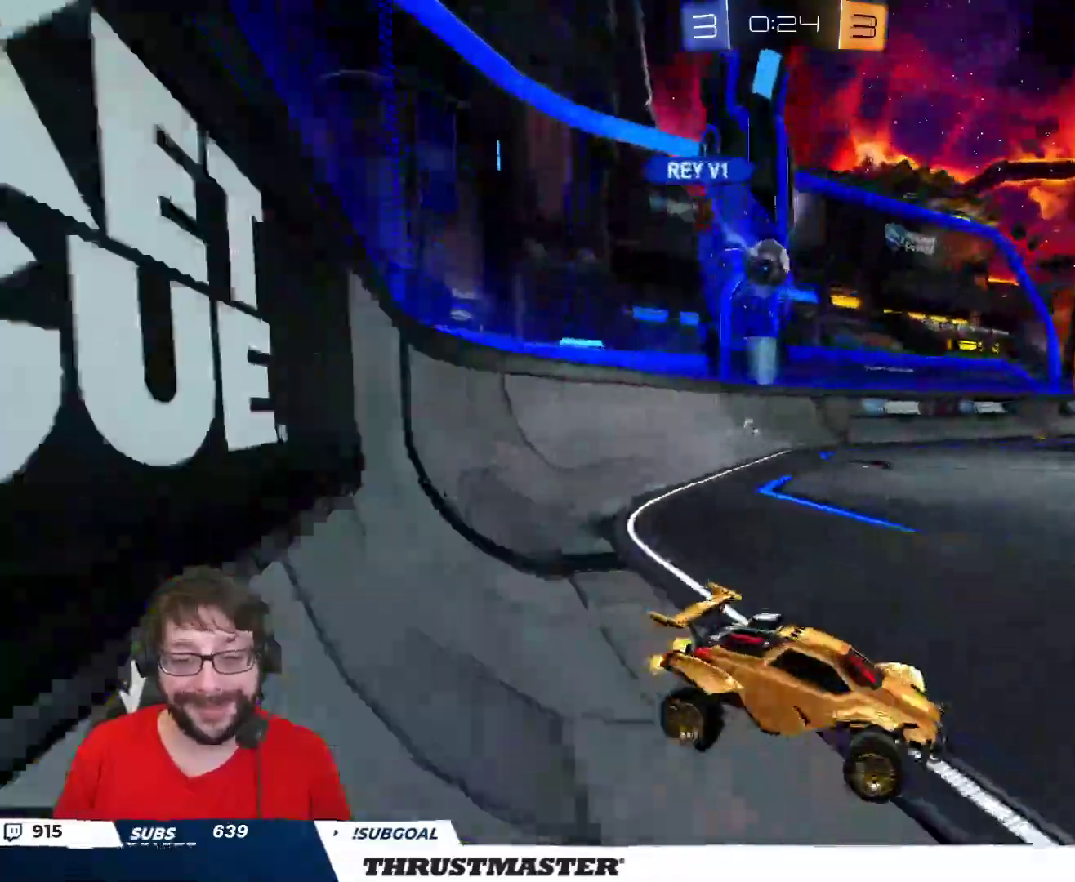
{"buttons": ["R2"], "left_stick": "left", "right_stick": "center", "events": [[83, "Y", "down"], [150, "Y", "up"], [333, "left_stick", "right"], [433, "left_stick", "up"], [483, "left_stick", "left"]]}
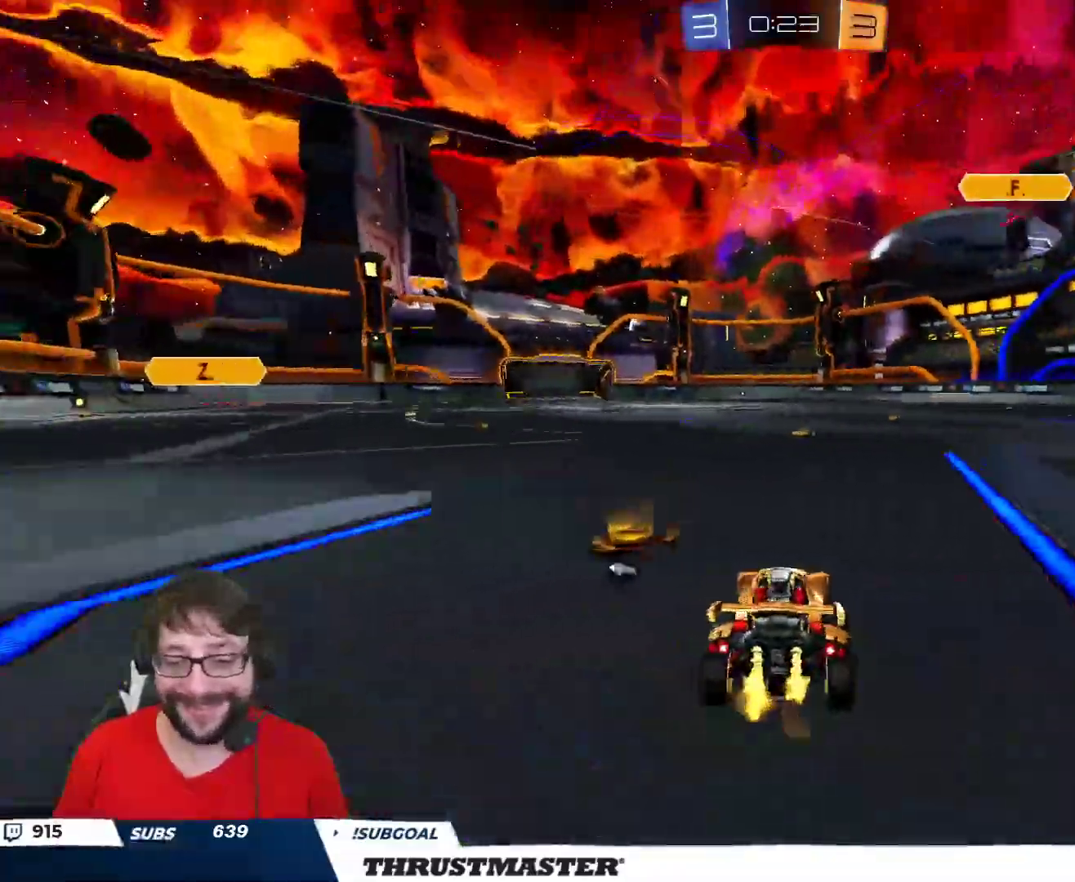
{"buttons": ["R2"], "left_stick": "right", "right_stick": "center", "events": [[83, "left_stick", "up-left"], [217, "Y", "down"], [283, "Y", "up"], [283, "left_stick", "right"]]}
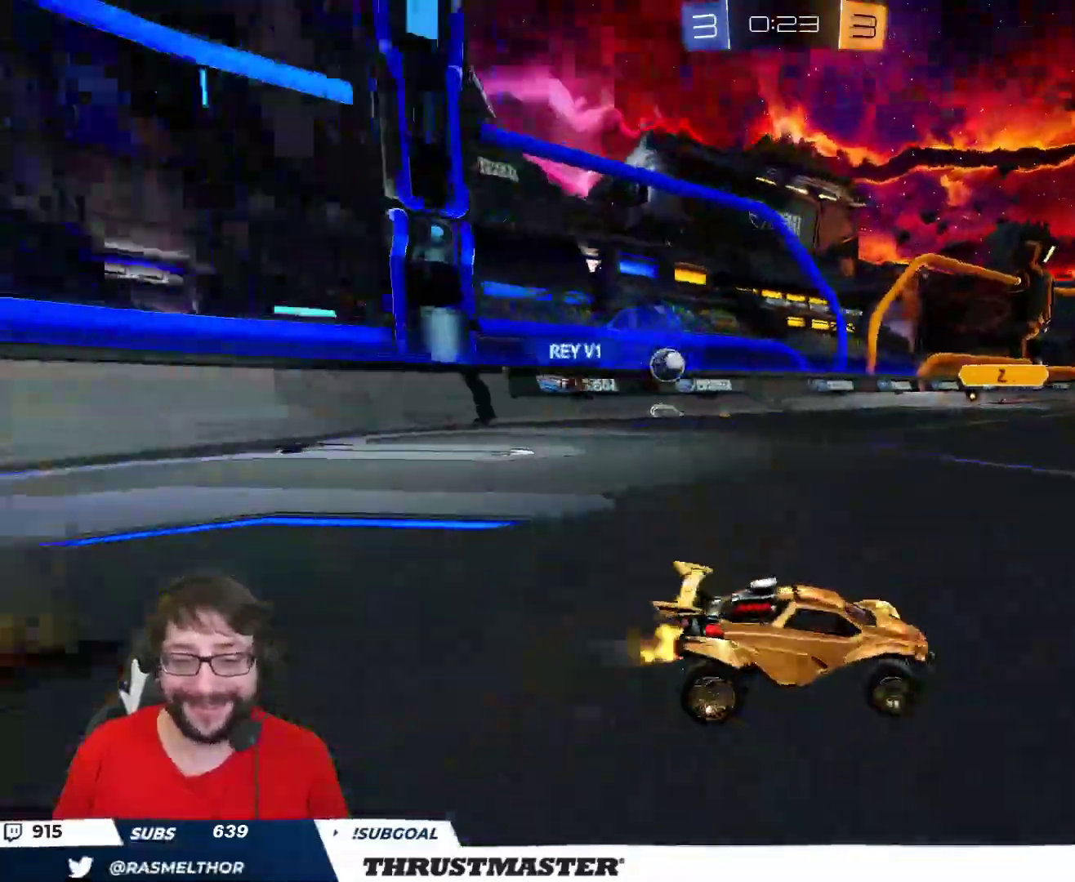
{"buttons": ["R2"], "left_stick": "up-left", "right_stick": "center", "events": [[83, "left_stick", "center"], [350, "left_stick", "right"], [483, "left_stick", "up-left"]]}
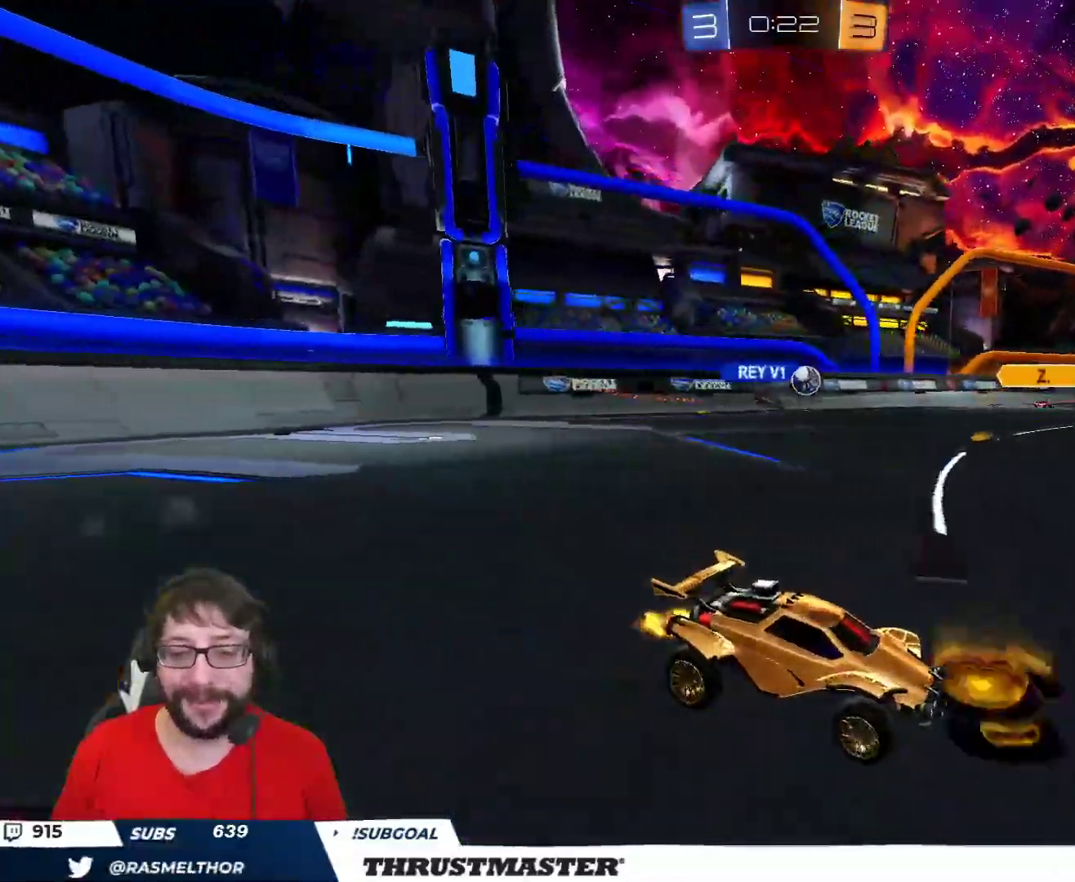
{"buttons": ["R2"], "left_stick": "up-right", "right_stick": "center", "events": [[433, "left_stick", "up-right"]]}
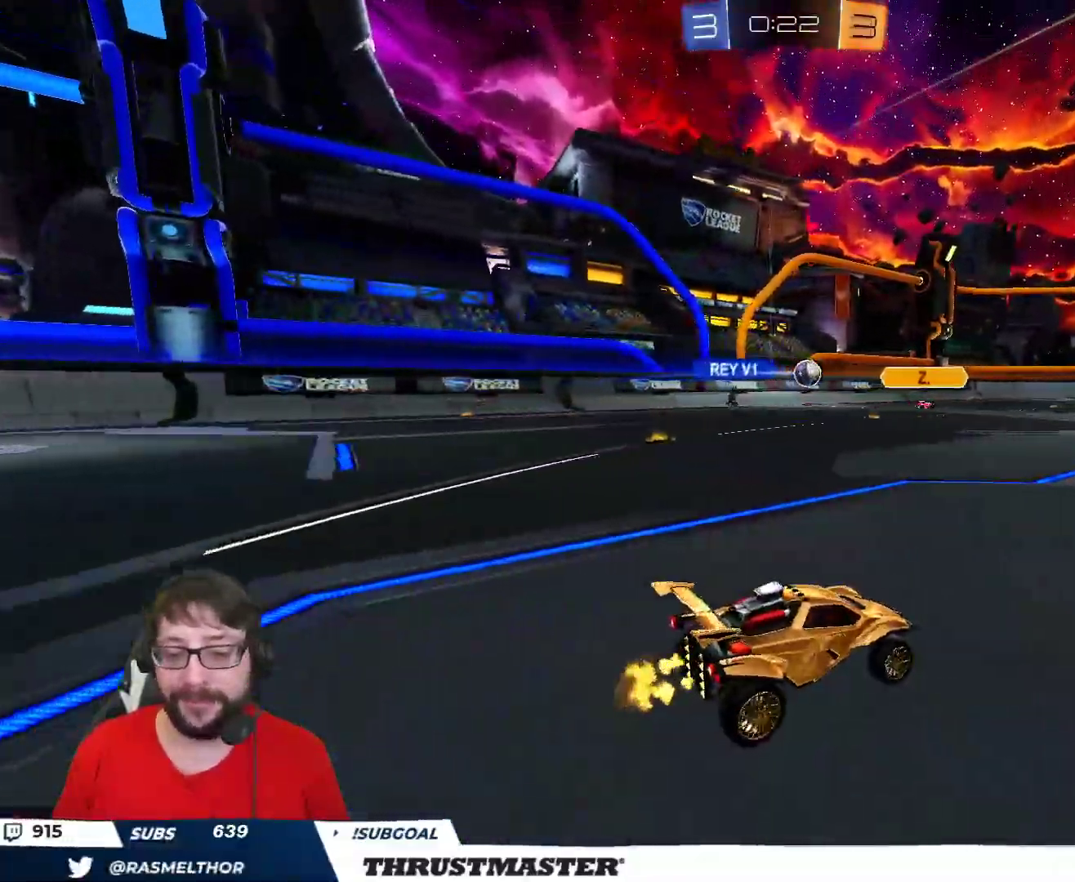
{"buttons": ["R2"], "left_stick": "up-left", "right_stick": "center", "events": [[17, "L2", "down"], [117, "L2", "up"], [183, "left_stick", "up-left"]]}
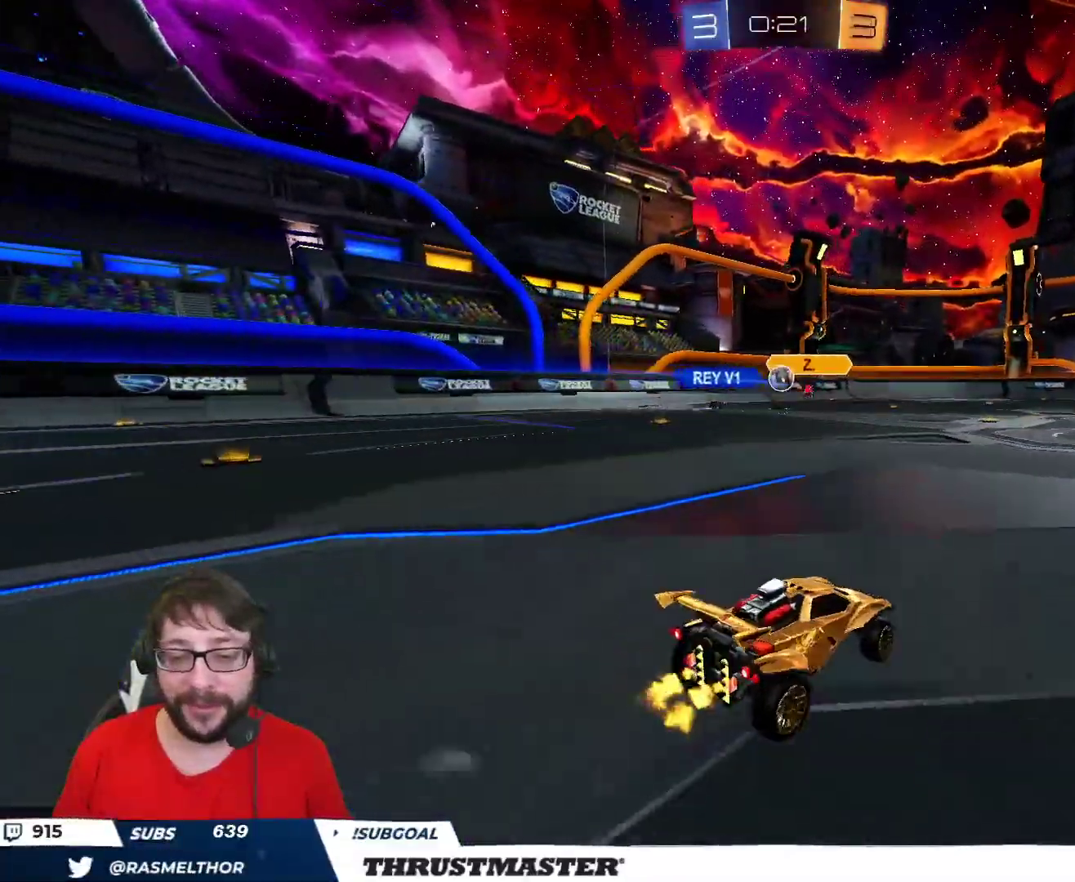
{"buttons": ["B", "R2"], "left_stick": "left", "right_stick": "center", "events": [[283, "B", "down"], [383, "left_stick", "center"], [450, "left_stick", "left"]]}
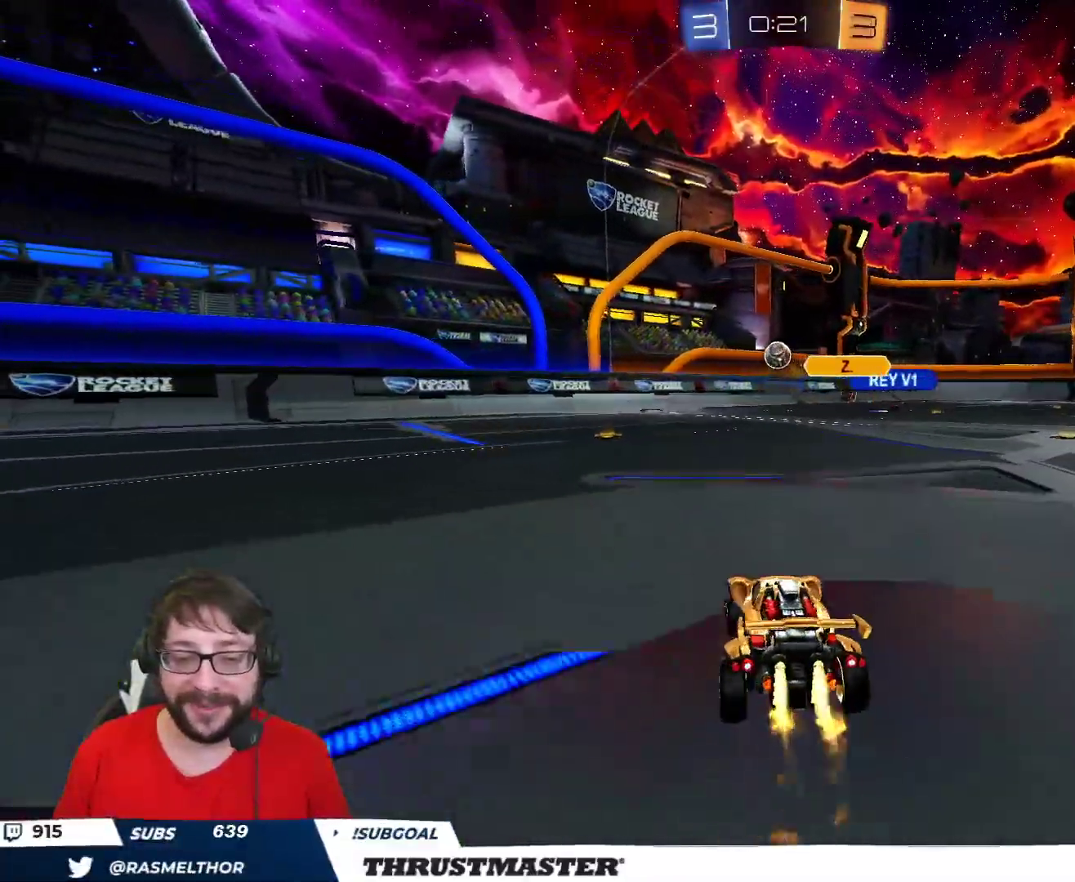
{"buttons": ["B", "R2"], "left_stick": "center", "right_stick": "center", "events": [[100, "left_stick", "center"]]}
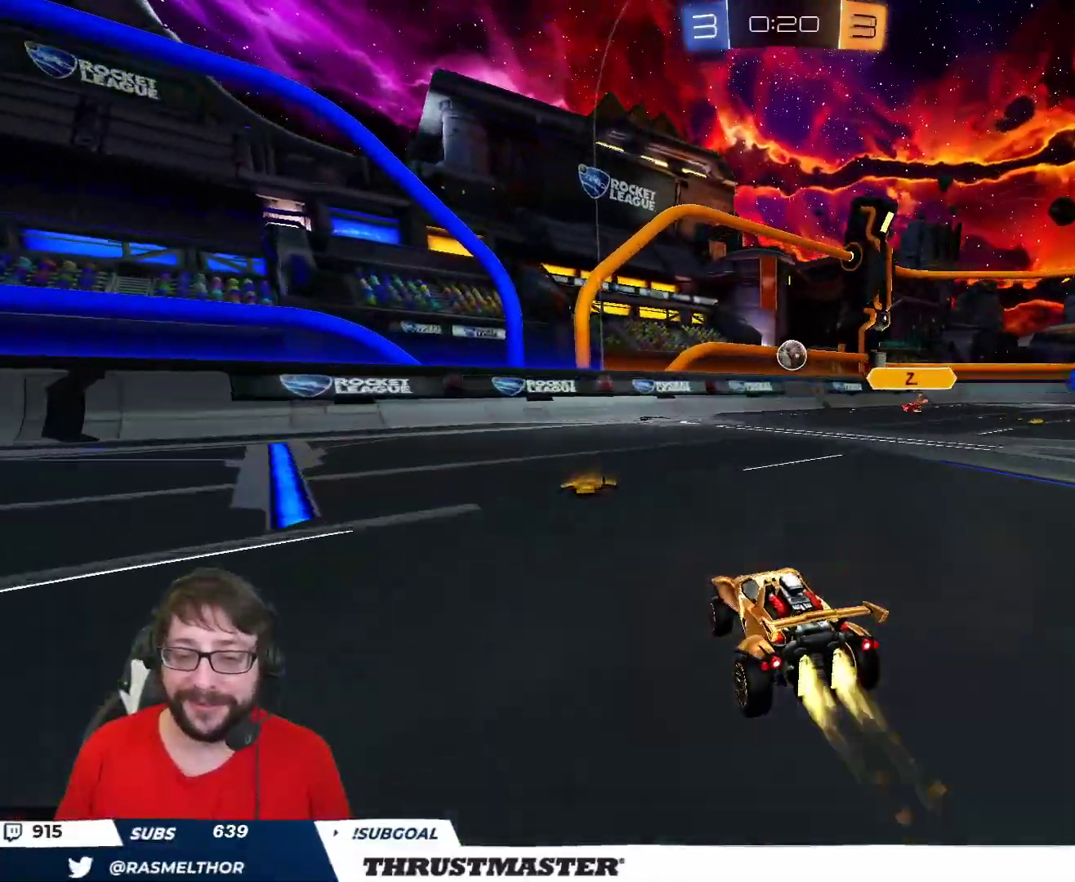
{"buttons": ["R2"], "left_stick": "center", "right_stick": "center", "events": [[117, "left_stick", "up-left"], [167, "B", "up"], [233, "left_stick", "center"], [317, "left_stick", "right"], [467, "left_stick", "center"]]}
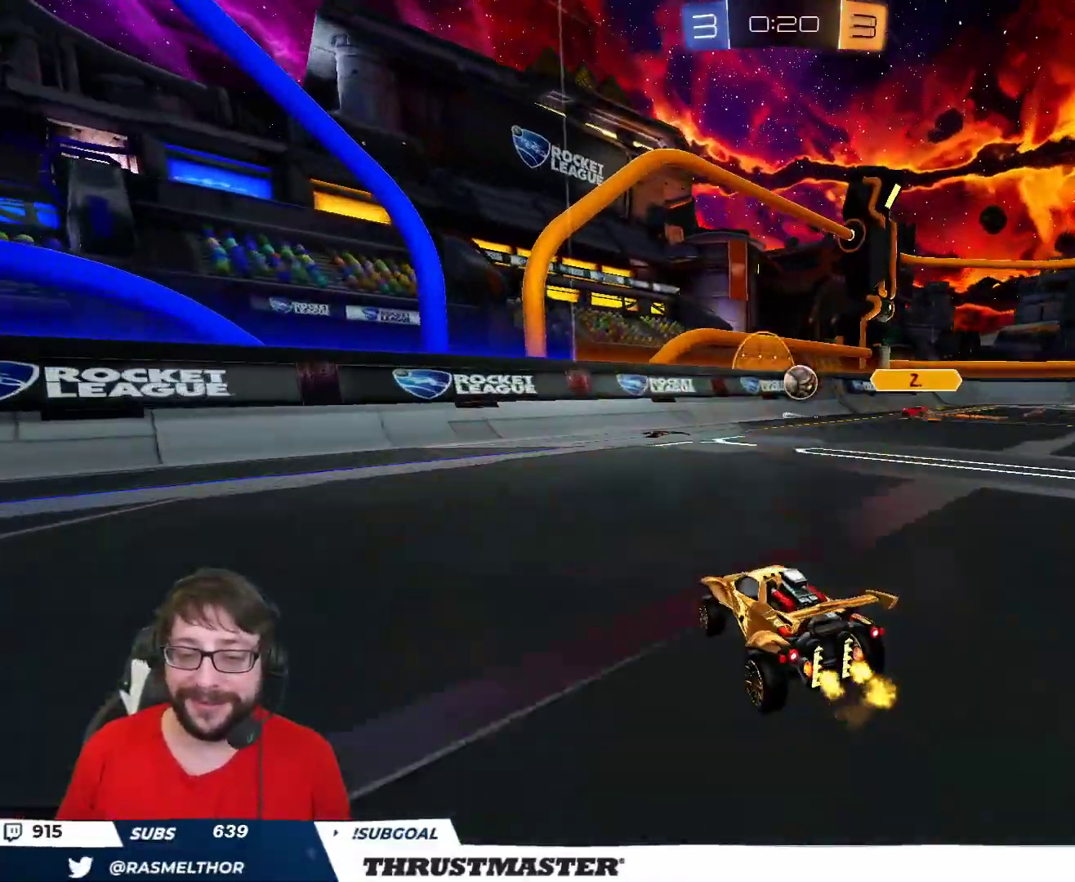
{"buttons": [], "left_stick": "left", "right_stick": "center", "events": [[67, "R2", "up"], [183, "left_stick", "up-left"], [300, "left_stick", "right"], [383, "left_stick", "down"], [500, "left_stick", "left"]]}
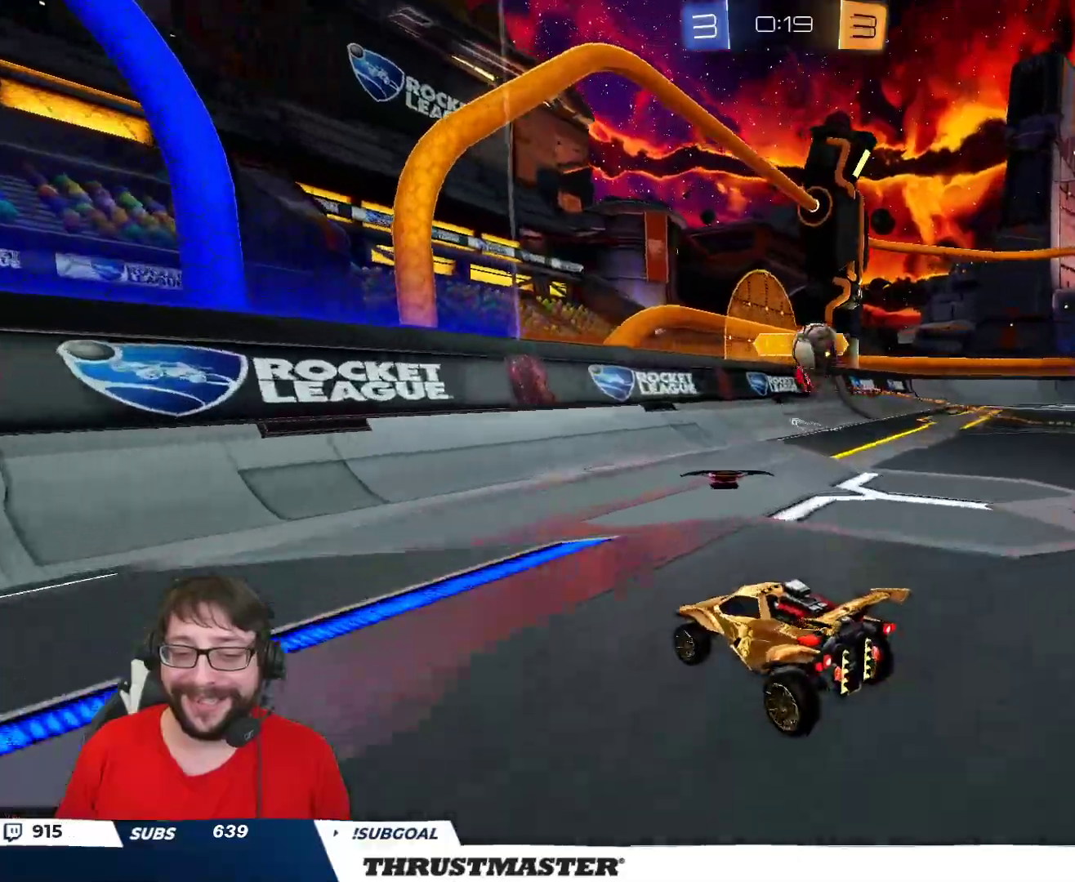
{"buttons": ["R2"], "left_stick": "left", "right_stick": "center", "events": [[33, "L2", "down"], [50, "R2", "down"], [133, "L2", "up"]]}
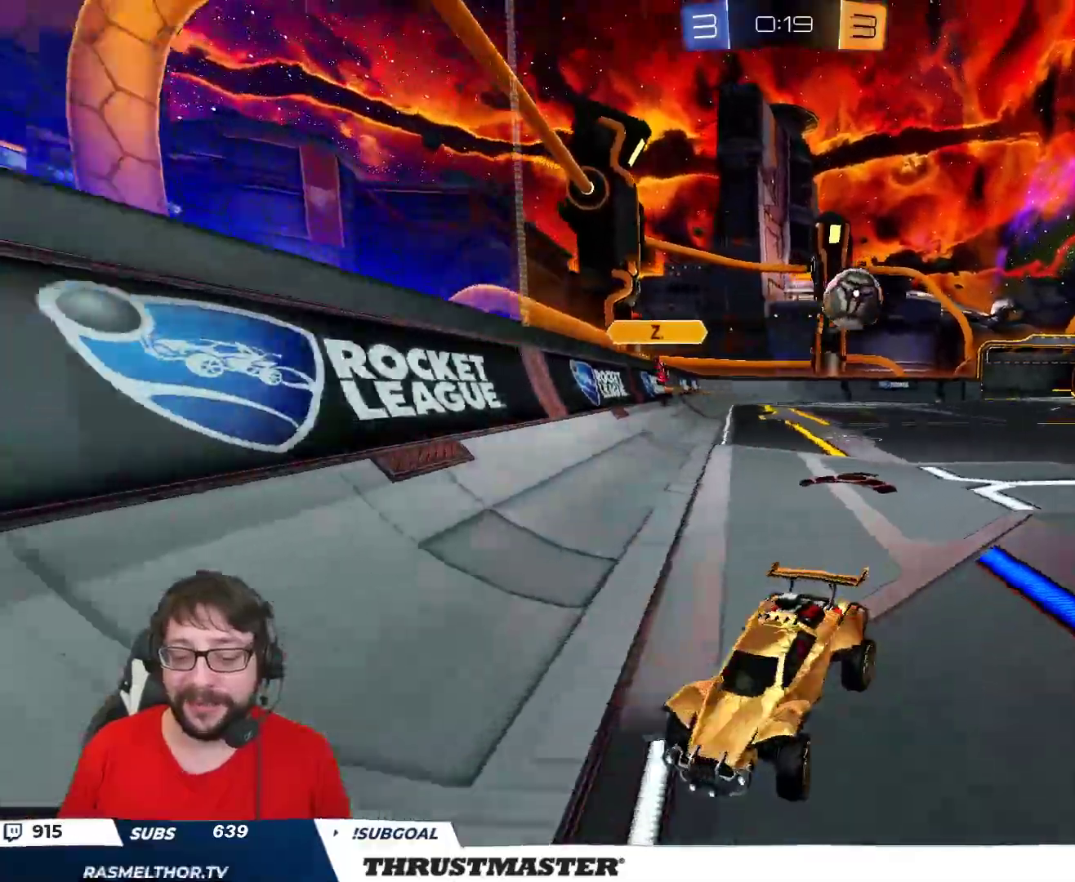
{"buttons": ["B", "R2"], "left_stick": "left", "right_stick": "center", "events": [[483, "B", "down"]]}
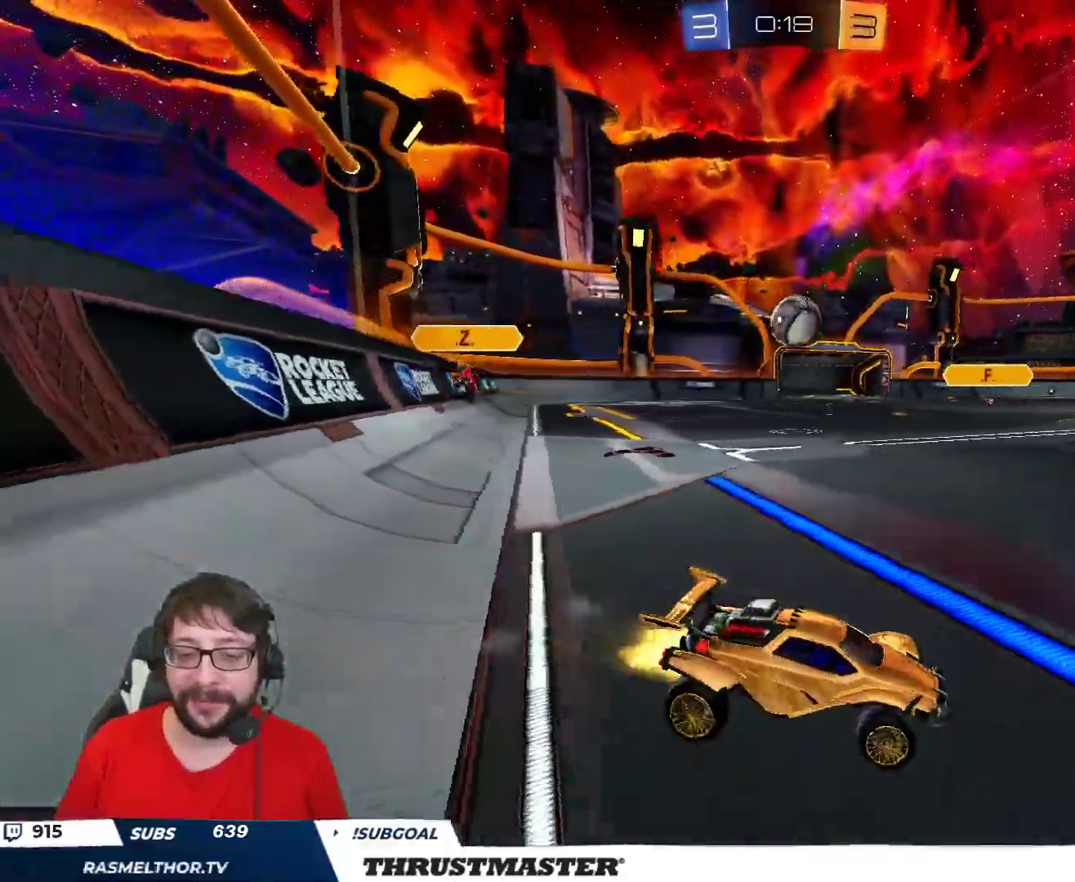
{"buttons": ["R2"], "left_stick": "center", "right_stick": "center", "events": [[450, "left_stick", "center"], [500, "B", "up"]]}
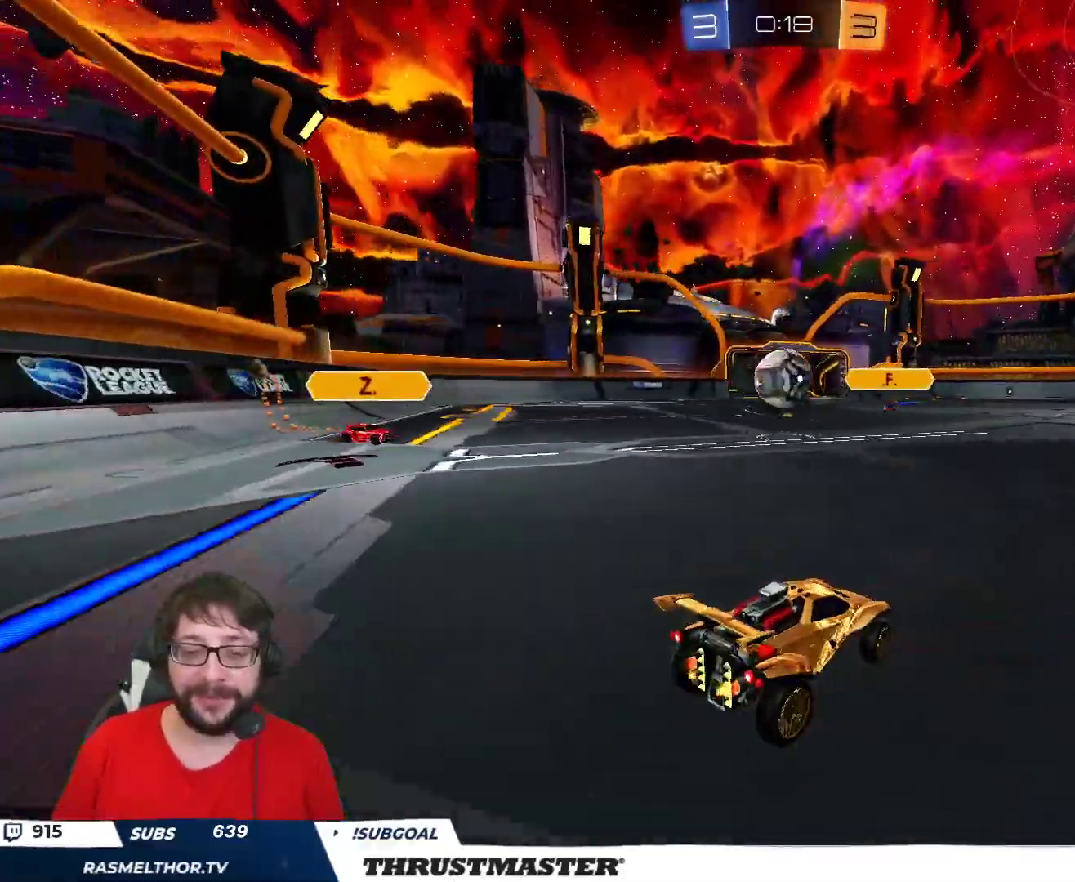
{"buttons": ["A", "B", "R2"], "left_stick": "down", "right_stick": "center", "events": [[117, "left_stick", "left"], [183, "left_stick", "center"], [367, "B", "down"], [383, "A", "down"], [383, "left_stick", "right"], [450, "left_stick", "down"]]}
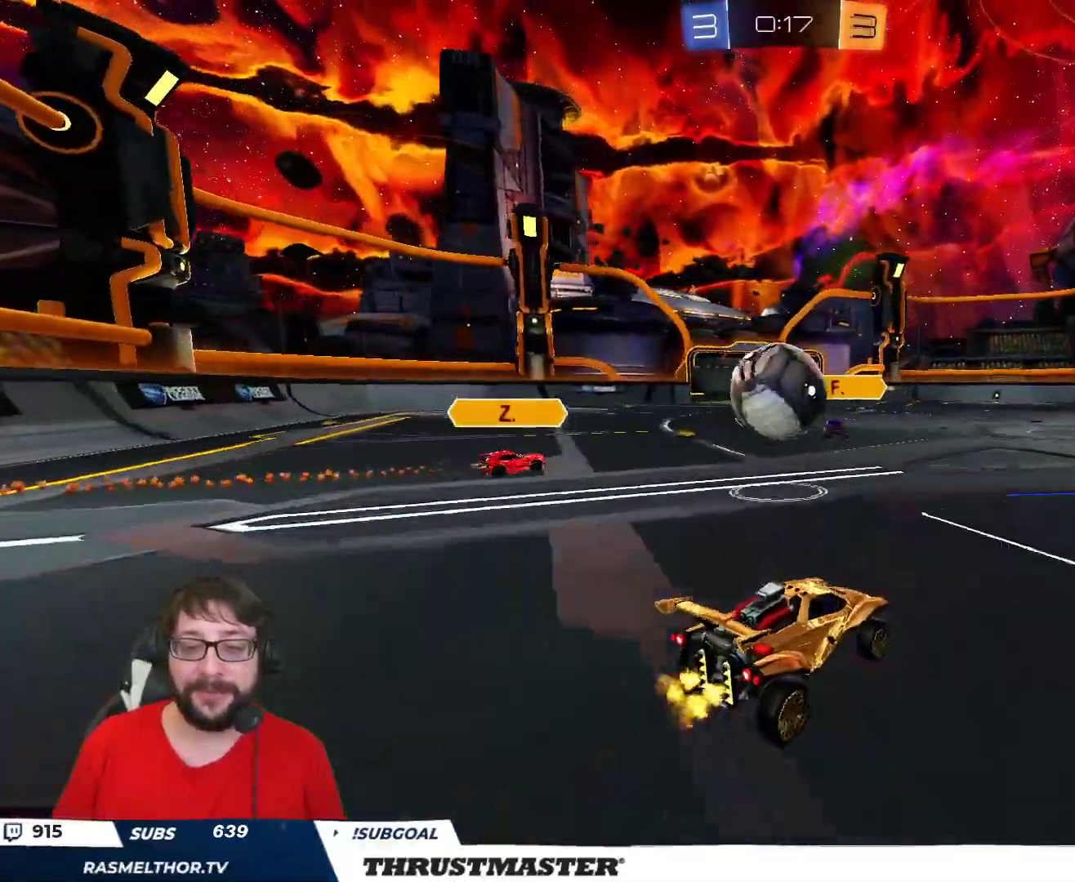
{"buttons": ["L2", "R2"], "left_stick": "down", "right_stick": "center", "events": [[50, "A", "up"], [83, "B", "up"], [117, "left_stick", "center"], [200, "L2", "down"], [200, "left_stick", "up-left"], [267, "A", "down"], [350, "A", "up"], [367, "left_stick", "down"]]}
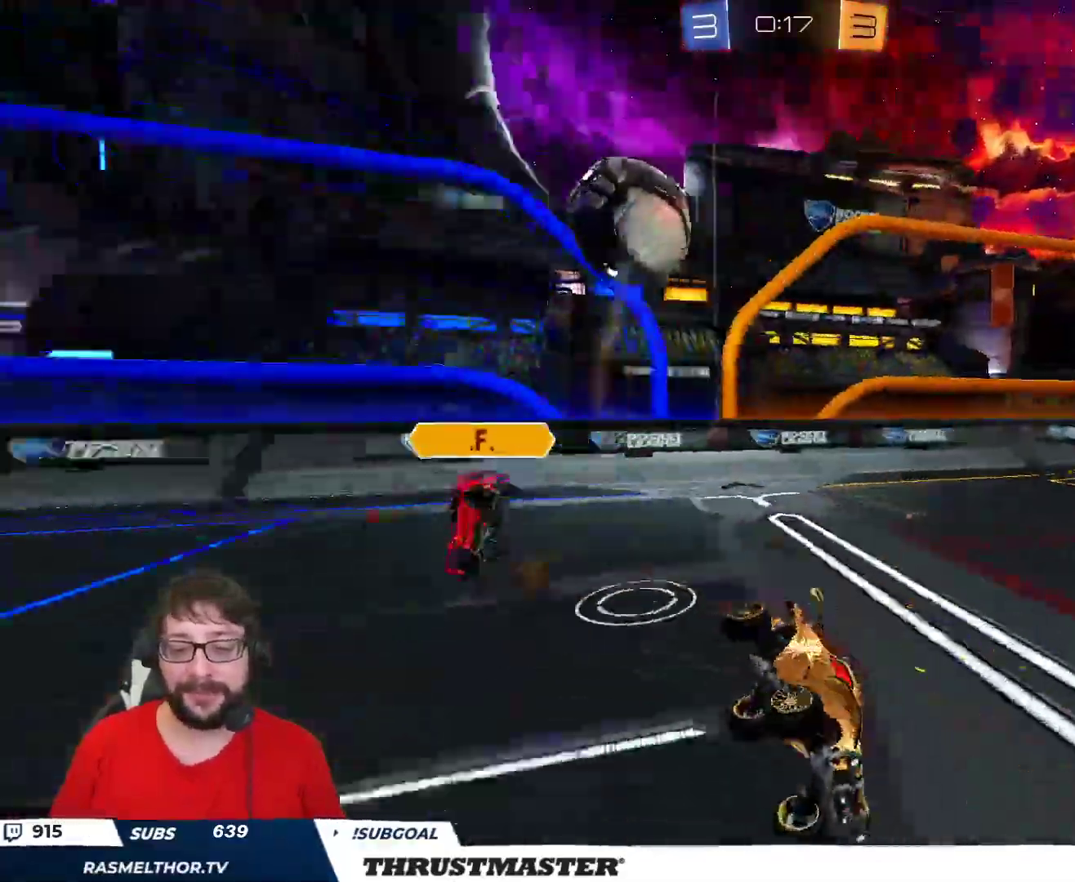
{"buttons": ["L2", "R2"], "left_stick": "down-left", "right_stick": "center", "events": [[267, "left_stick", "down-left"], [283, "Y", "down"], [367, "Y", "up"]]}
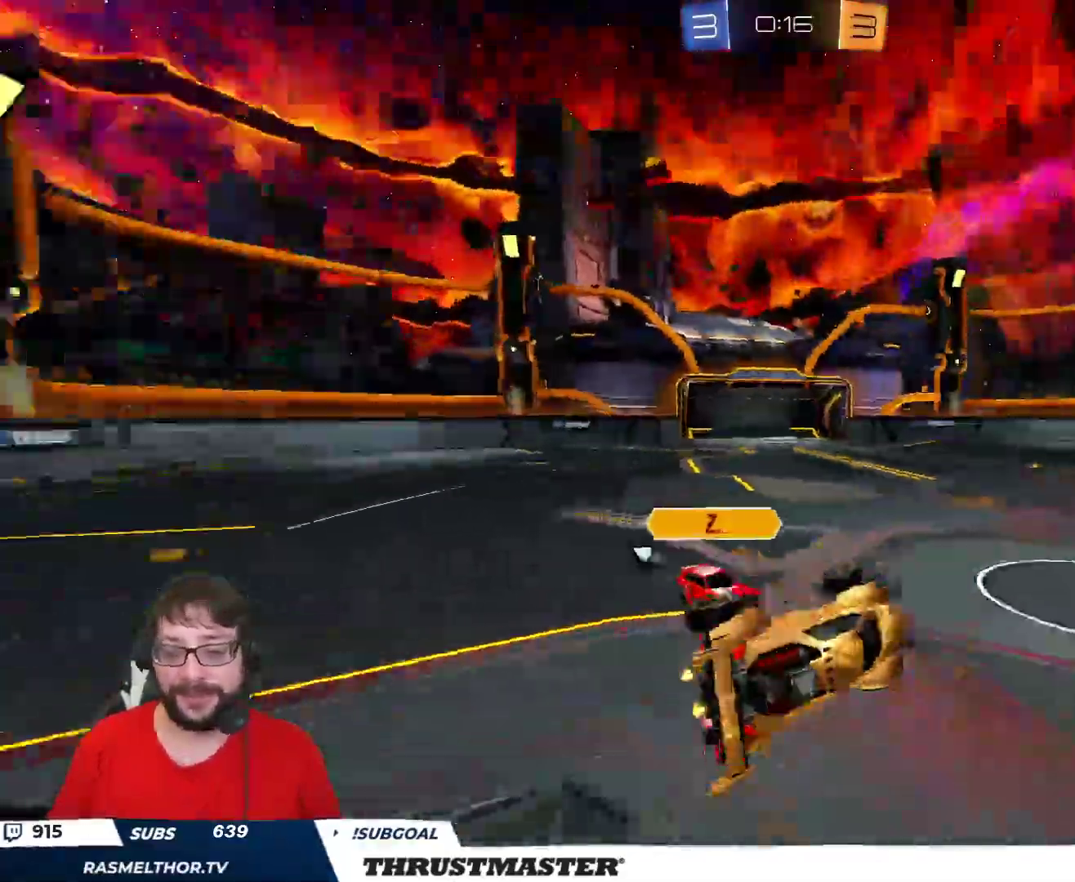
{"buttons": ["R2"], "left_stick": "right", "right_stick": "center", "events": [[117, "L2", "up"], [233, "left_stick", "center"], [383, "left_stick", "right"]]}
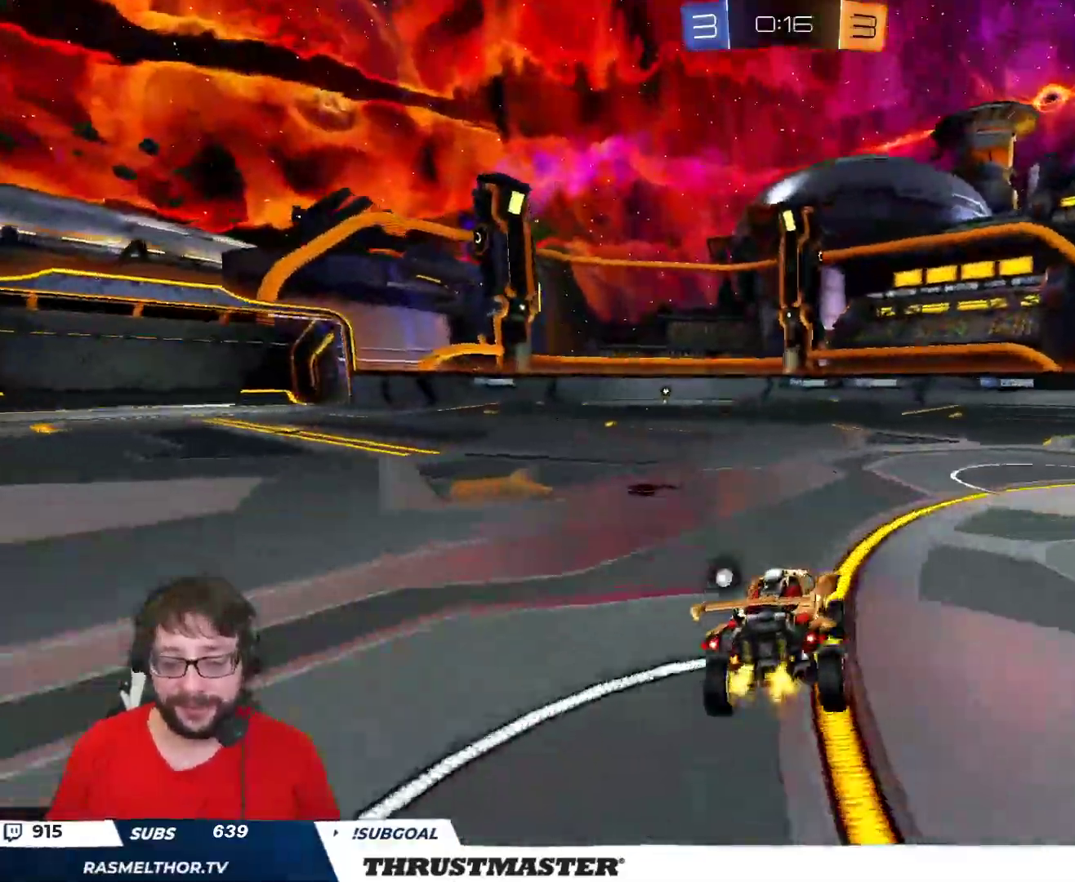
{"buttons": ["R2"], "left_stick": "left", "right_stick": "center", "events": [[500, "left_stick", "left"]]}
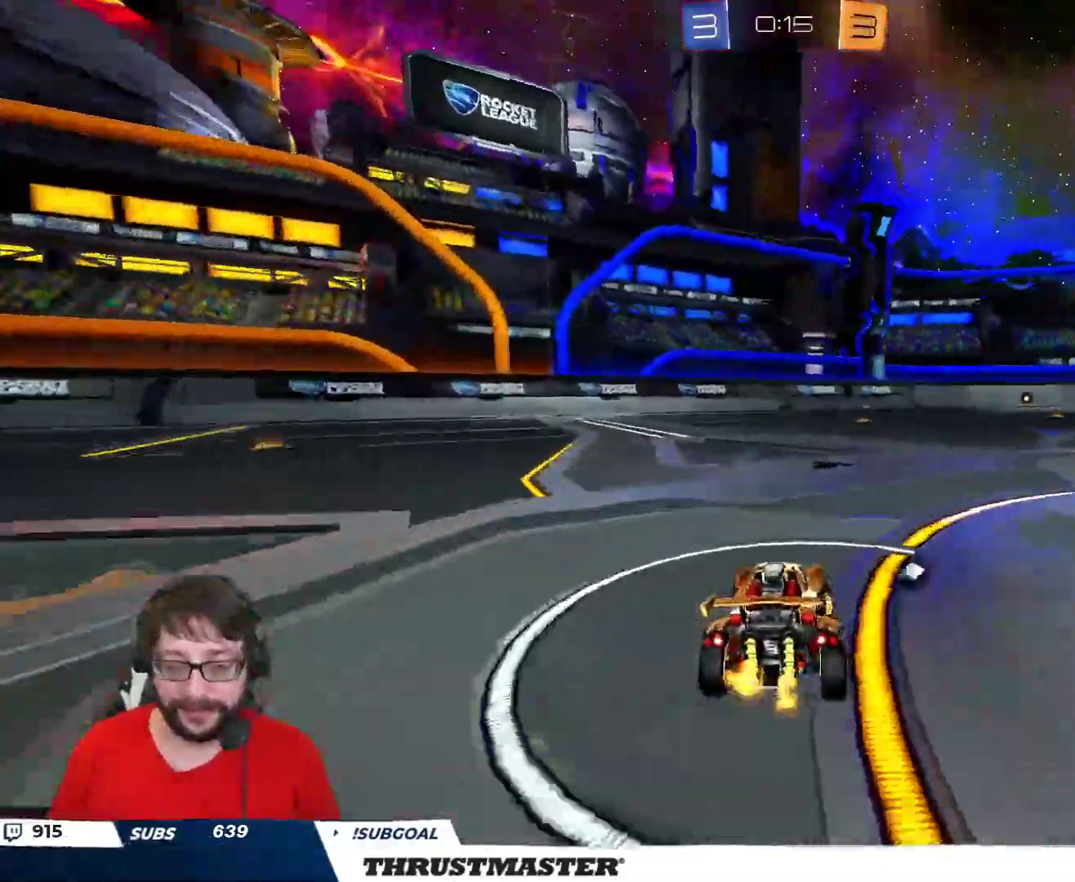
{"buttons": ["R2"], "left_stick": "up-right", "right_stick": "center", "events": [[33, "A", "down"], [33, "B", "down"], [100, "A", "up"], [100, "L2", "down"], [117, "left_stick", "up-right"], [150, "A", "down"], [333, "A", "up"], [350, "B", "up"], [383, "L2", "up"]]}
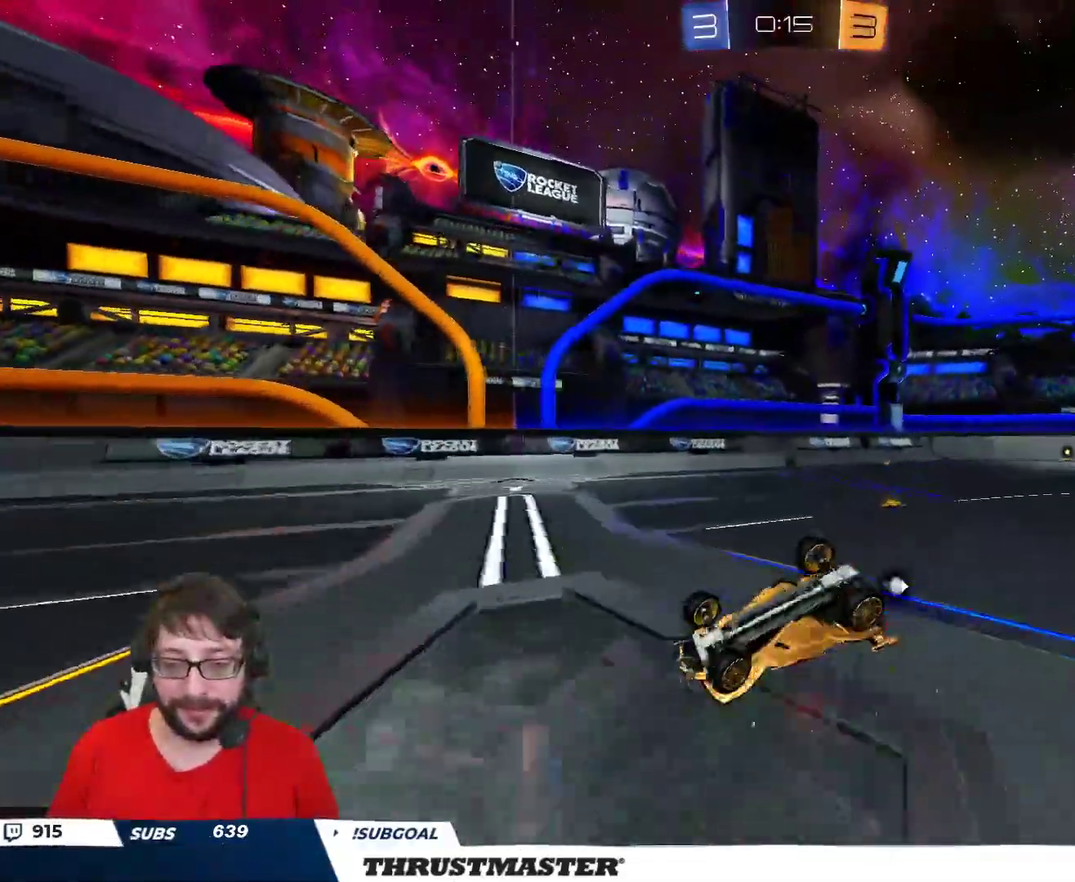
{"buttons": [], "left_stick": "center", "right_stick": "center", "events": [[233, "R2", "up"], [233, "left_stick", "center"]]}
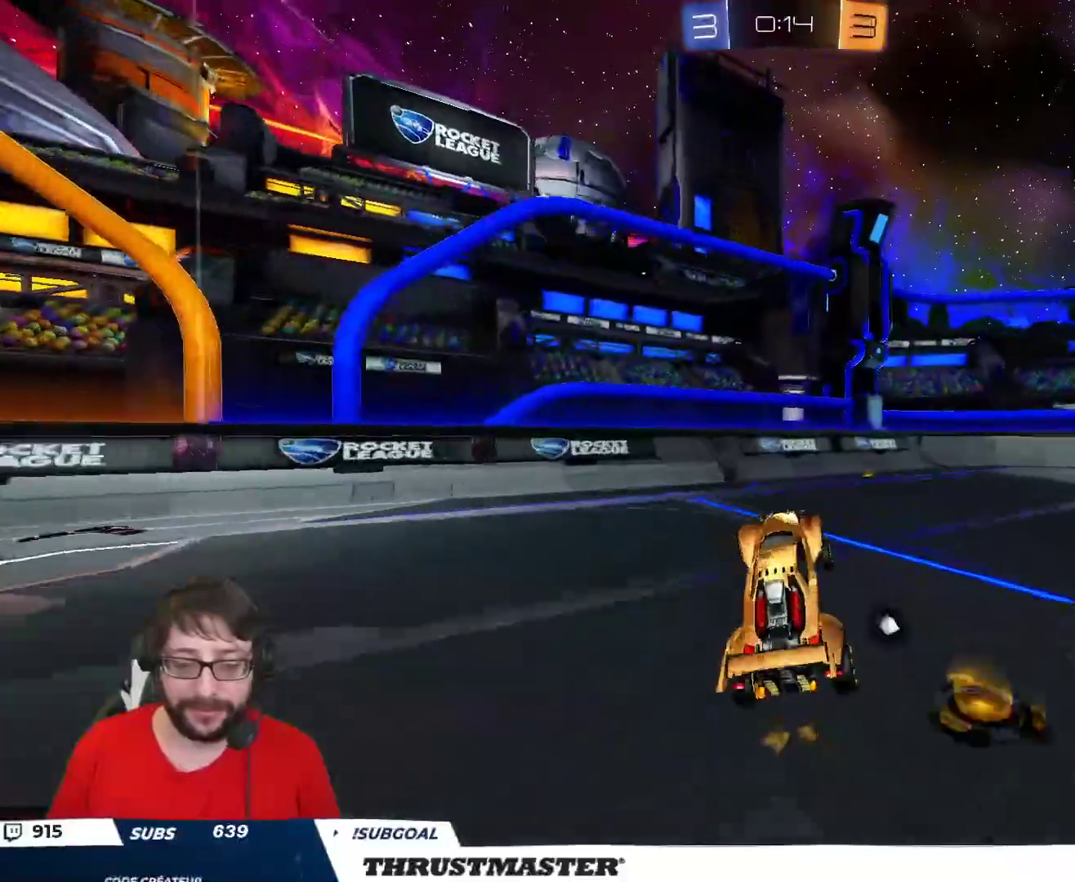
{"buttons": ["B", "R2"], "left_stick": "center", "right_stick": "center", "events": [[250, "R2", "down"], [283, "B", "down"]]}
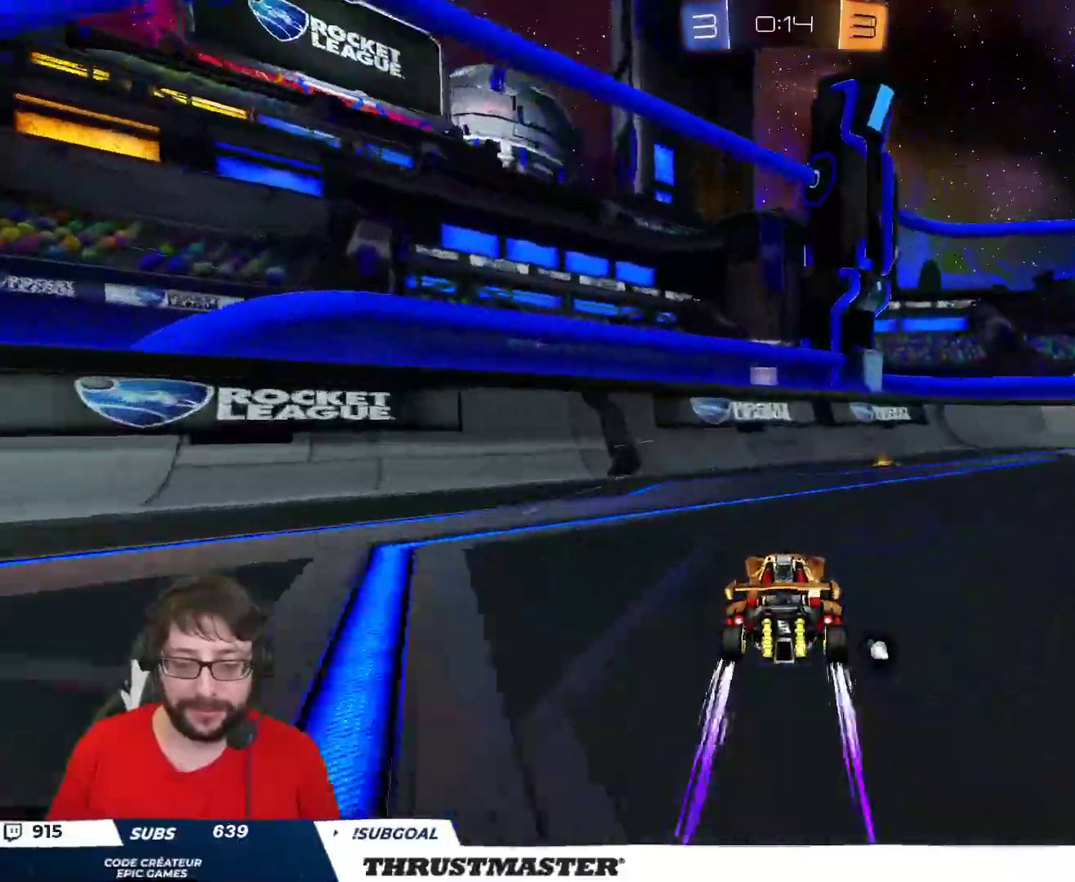
{"buttons": ["B", "R2"], "left_stick": "right", "right_stick": "center", "events": [[67, "left_stick", "right"]]}
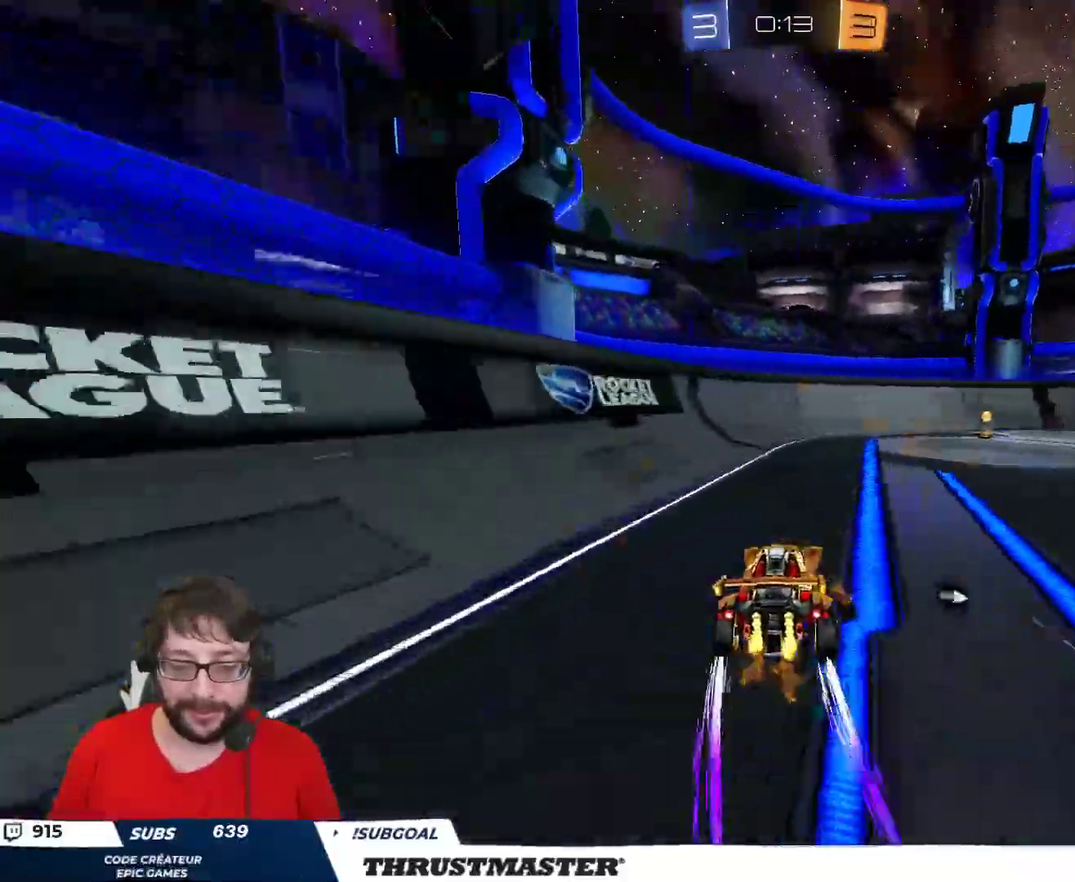
{"buttons": ["R2"], "left_stick": "center", "right_stick": "center", "events": [[200, "Y", "down"], [267, "left_stick", "center"], [367, "Y", "up"], [400, "B", "up"]]}
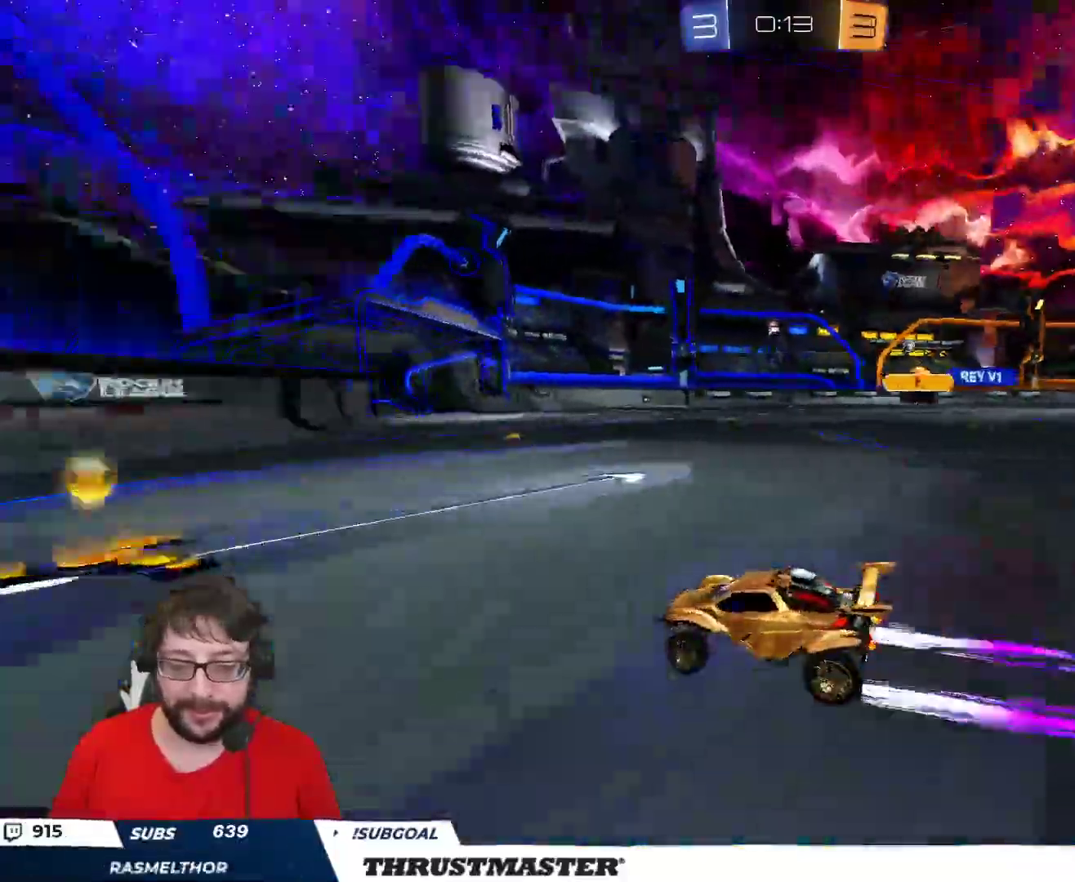
{"buttons": ["R2"], "left_stick": "right", "right_stick": "center", "events": [[83, "left_stick", "right"], [383, "L2", "down"], [467, "L2", "up"]]}
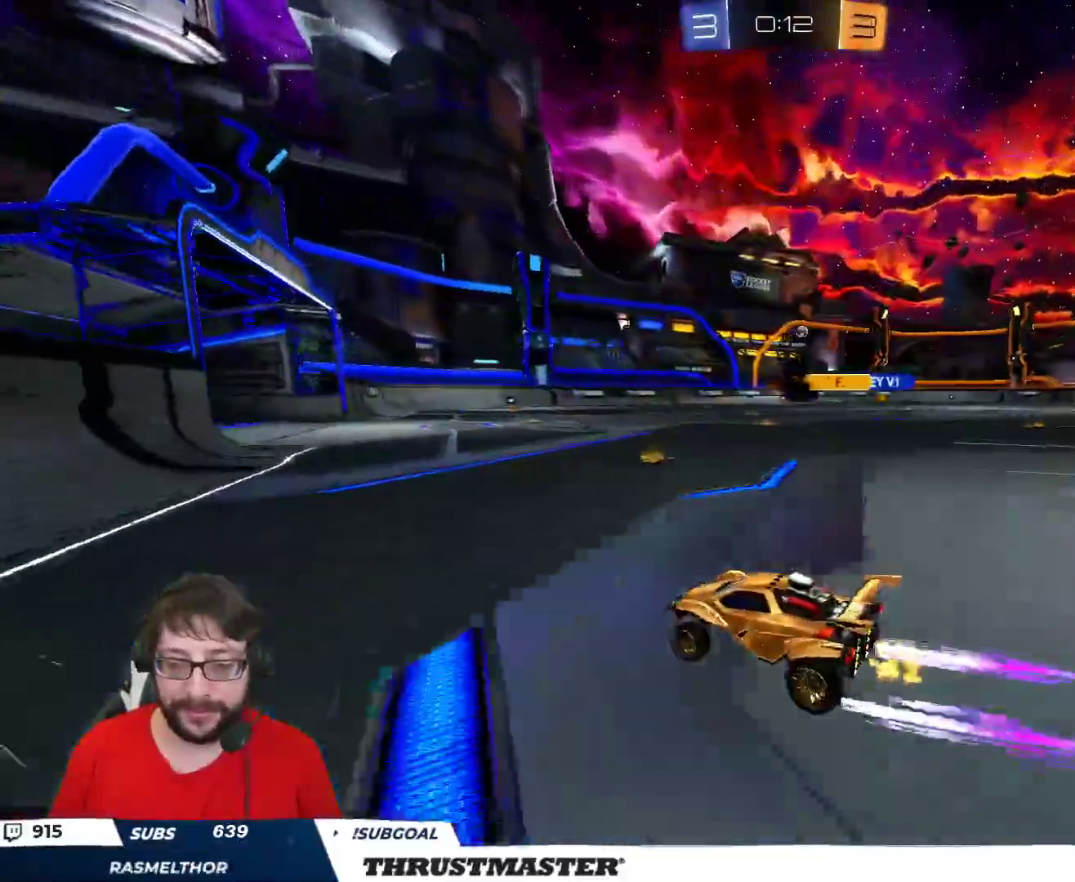
{"buttons": ["B", "R2"], "left_stick": "center", "right_stick": "center", "events": [[333, "B", "down"], [400, "left_stick", "center"]]}
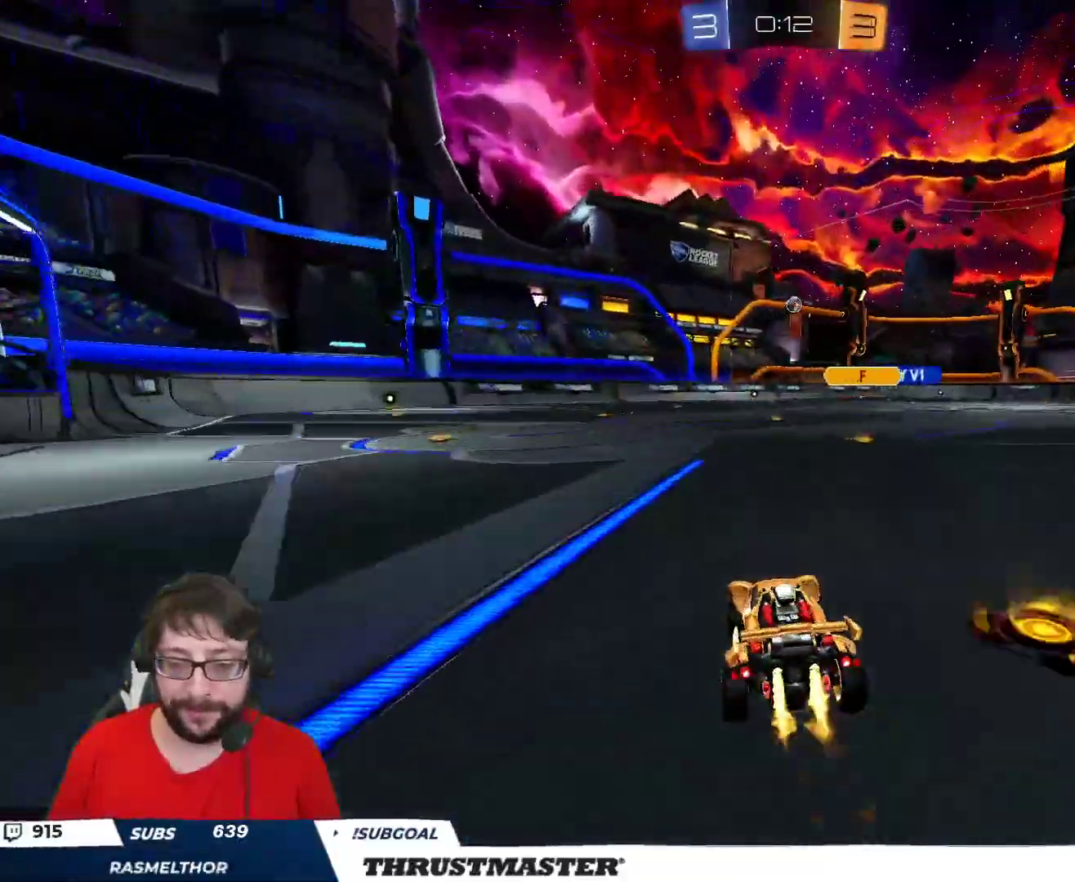
{"buttons": ["R2"], "left_stick": "center", "right_stick": "center", "events": [[117, "left_stick", "right"], [250, "left_stick", "center"], [383, "B", "up"]]}
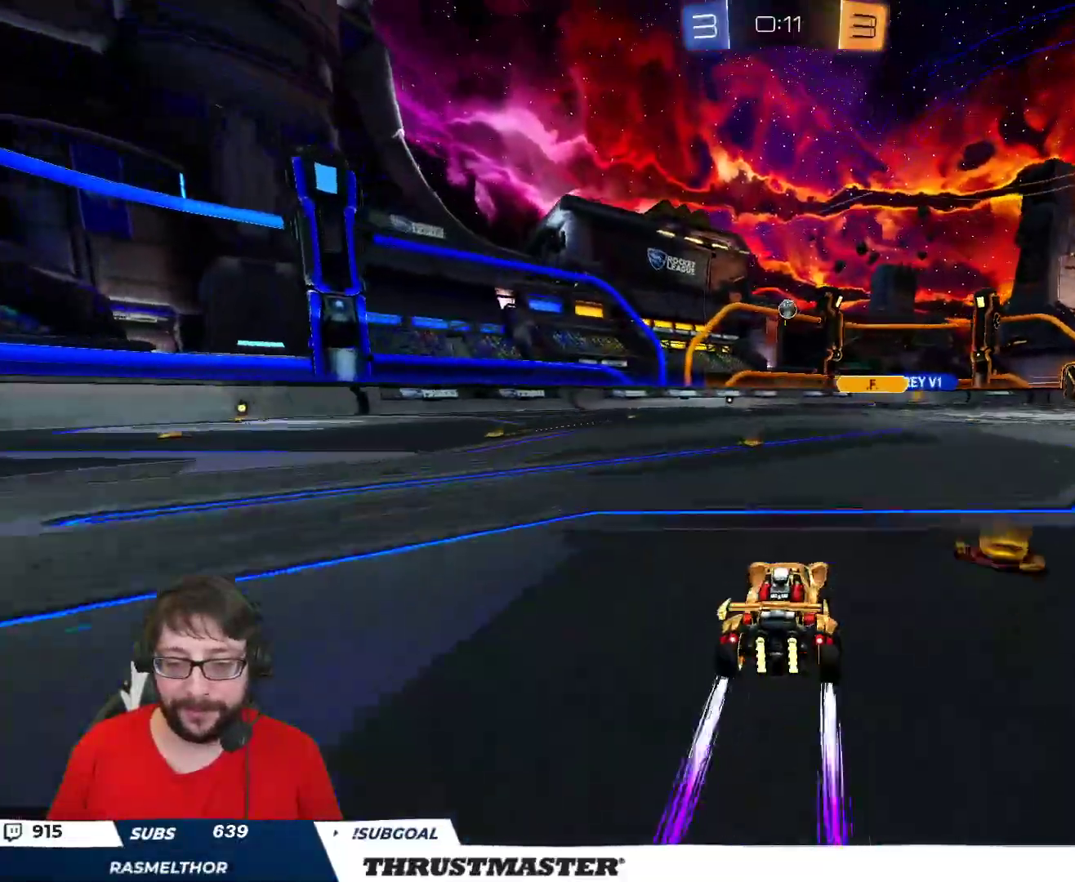
{"buttons": ["R2"], "left_stick": "center", "right_stick": "center", "events": [[117, "left_stick", "left"], [233, "left_stick", "center"]]}